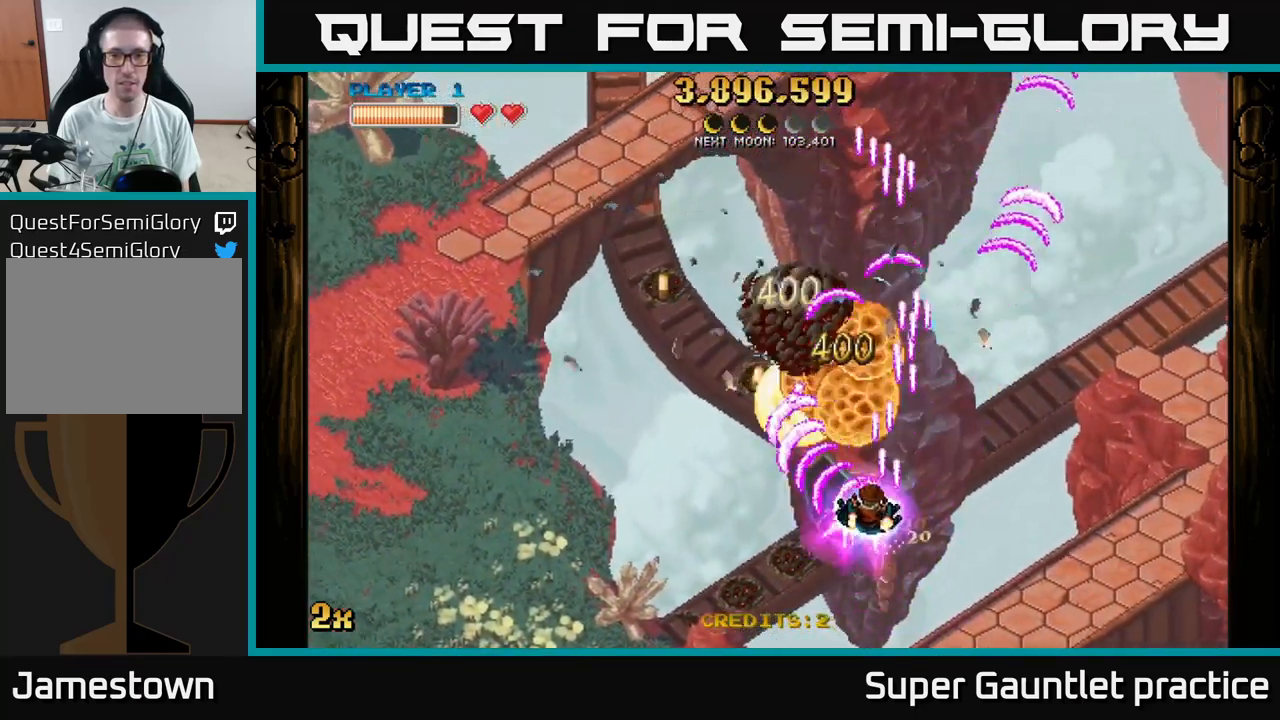
Gameplay with a controller (Xbox layout); each line is a JSON object with the inputs held at the frame after it. "events" lists button and stick changes between this image and that frame as [ms after this image, input, new state], when the widget could be followed in between. Not read: right_stick.
{"buttons": ["A"], "left_stick": "right", "events": [[116, "left_stick", "down-right"], [366, "left_stick", "right"]]}
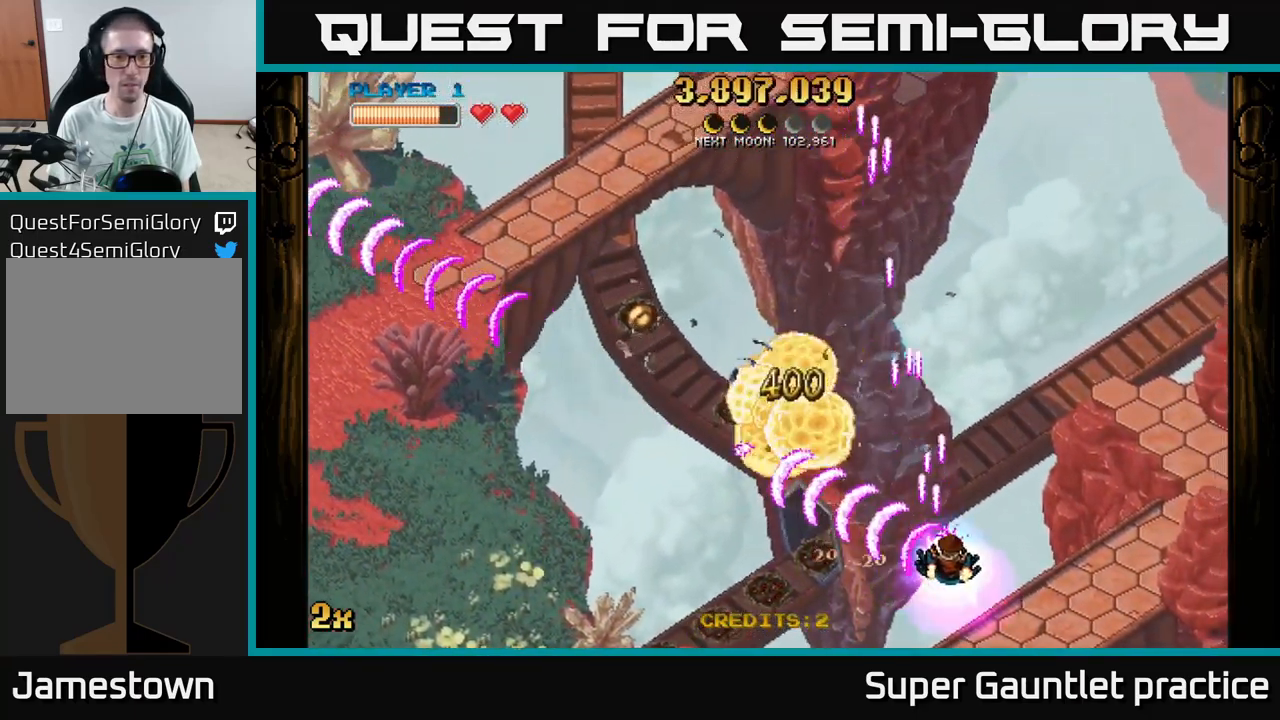
{"buttons": ["A"], "left_stick": "center", "events": [[100, "left_stick", "center"]]}
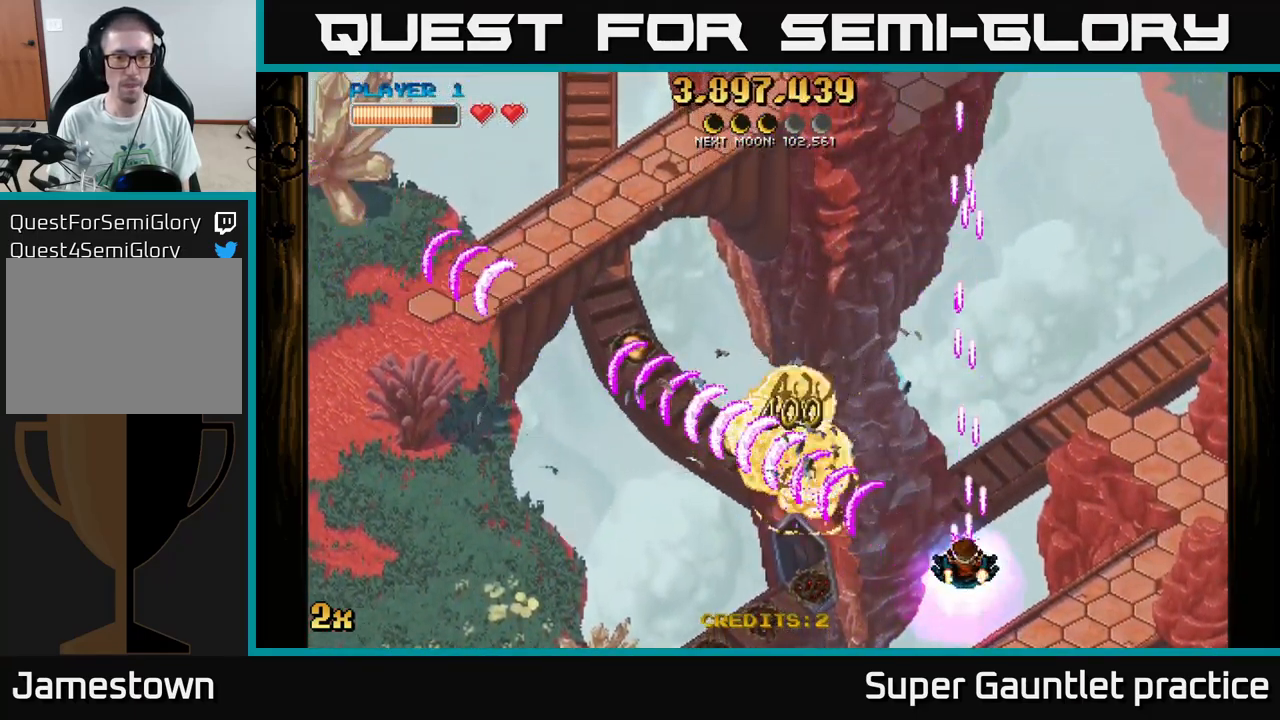
{"buttons": ["A"], "left_stick": "down-left", "events": [[150, "left_stick", "down-left"]]}
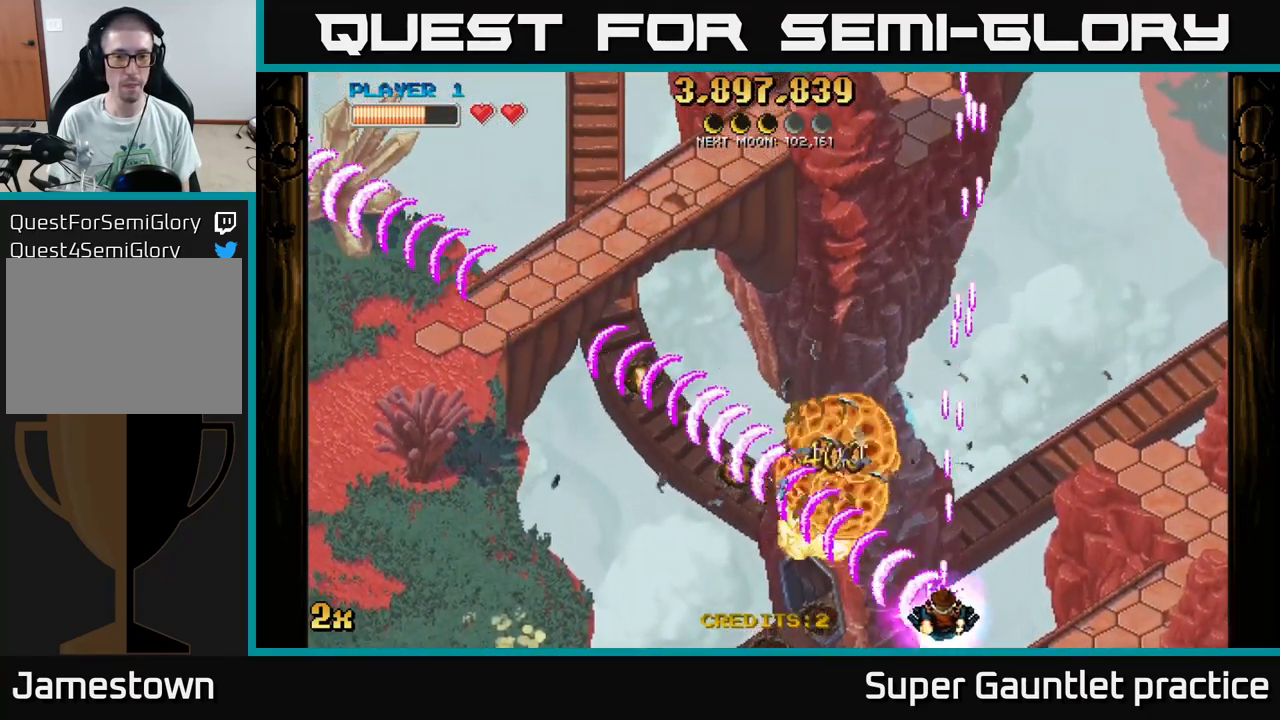
{"buttons": ["A"], "left_stick": "left", "events": [[66, "left_stick", "center"], [450, "left_stick", "left"]]}
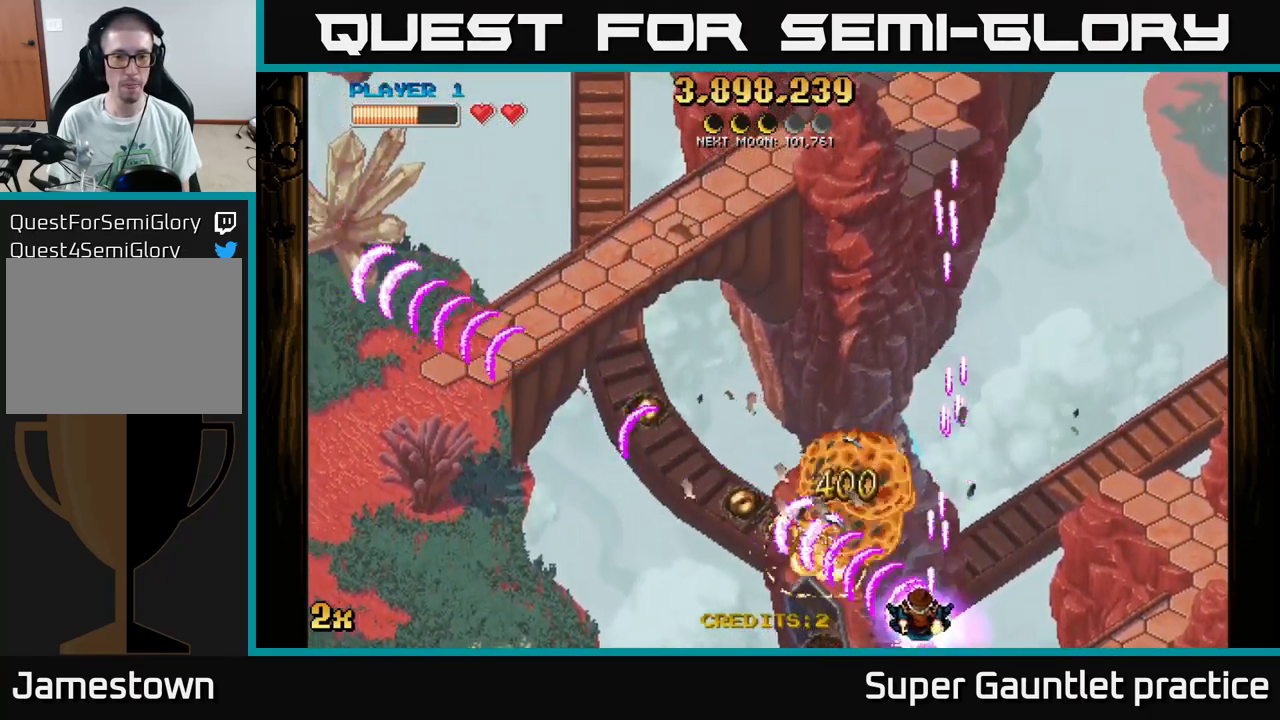
{"buttons": ["A"], "left_stick": "left", "events": [[150, "left_stick", "up-left"], [166, "X", "down"], [283, "X", "up"], [483, "left_stick", "left"]]}
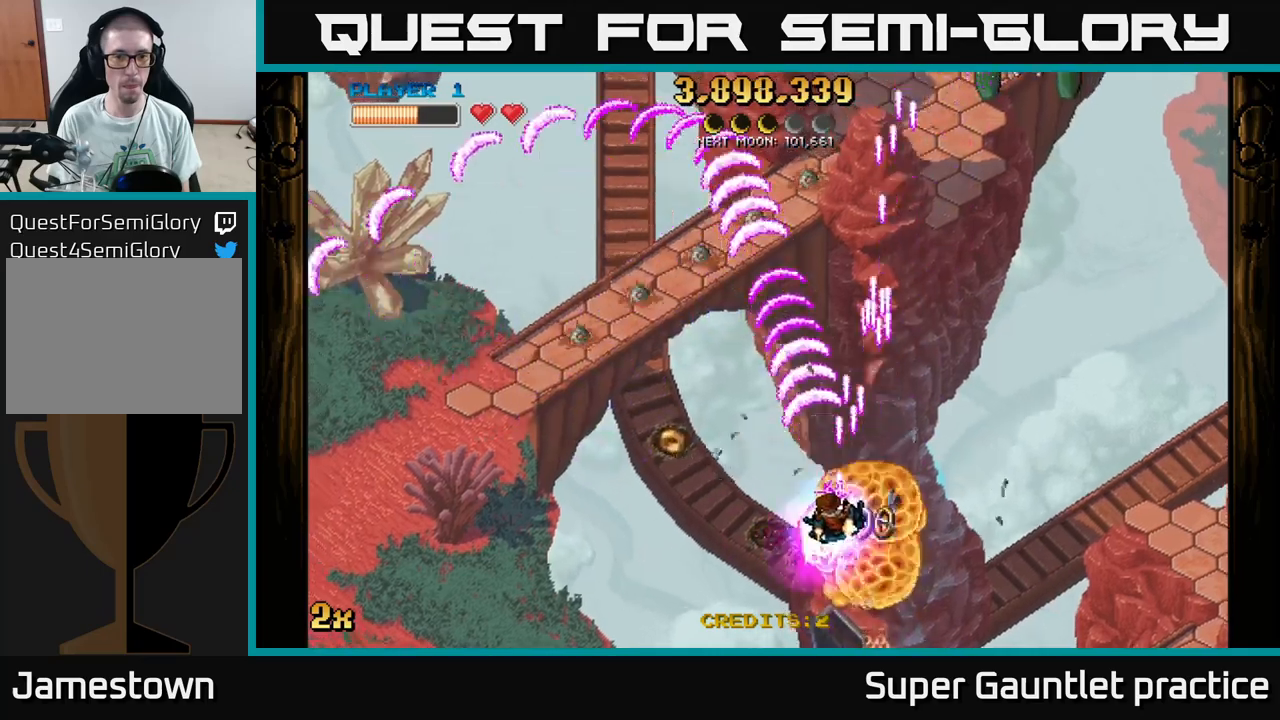
{"buttons": ["A"], "left_stick": "left", "events": [[17, "left_stick", "up-left"], [50, "left_stick", "down"], [350, "left_stick", "left"]]}
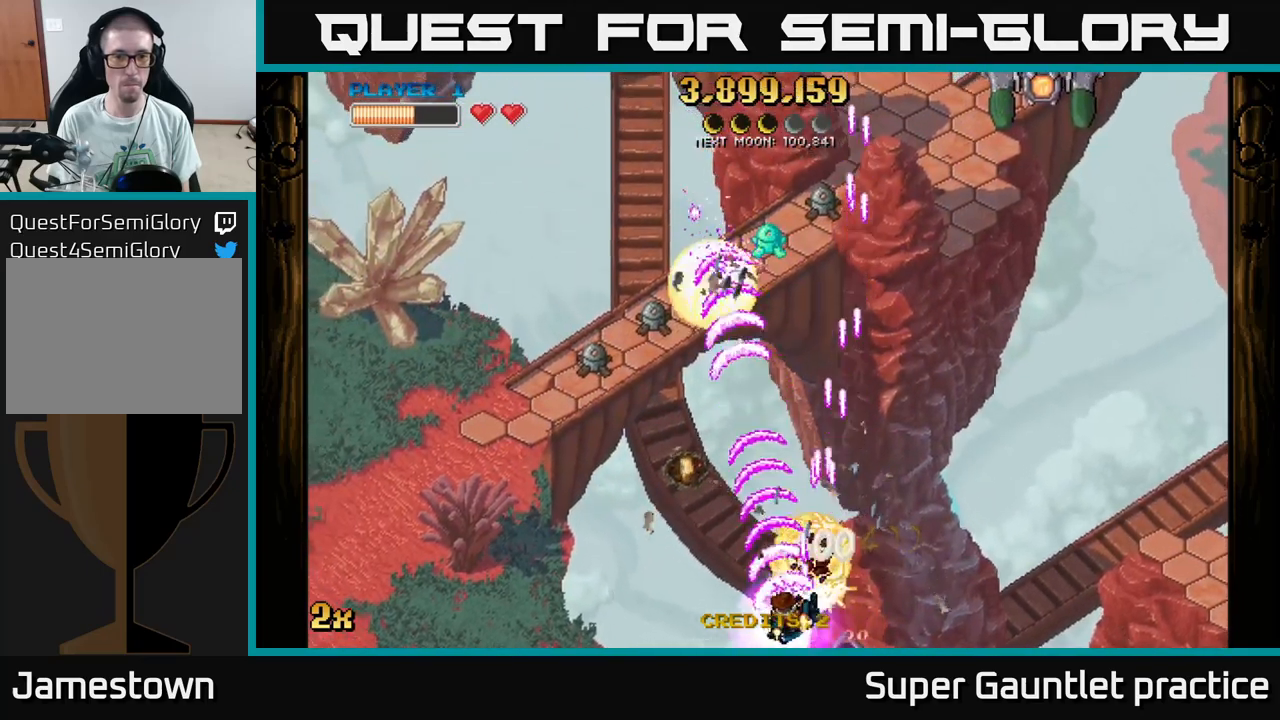
{"buttons": ["A"], "left_stick": "down-left", "events": [[33, "left_stick", "up-left"], [300, "left_stick", "down-left"]]}
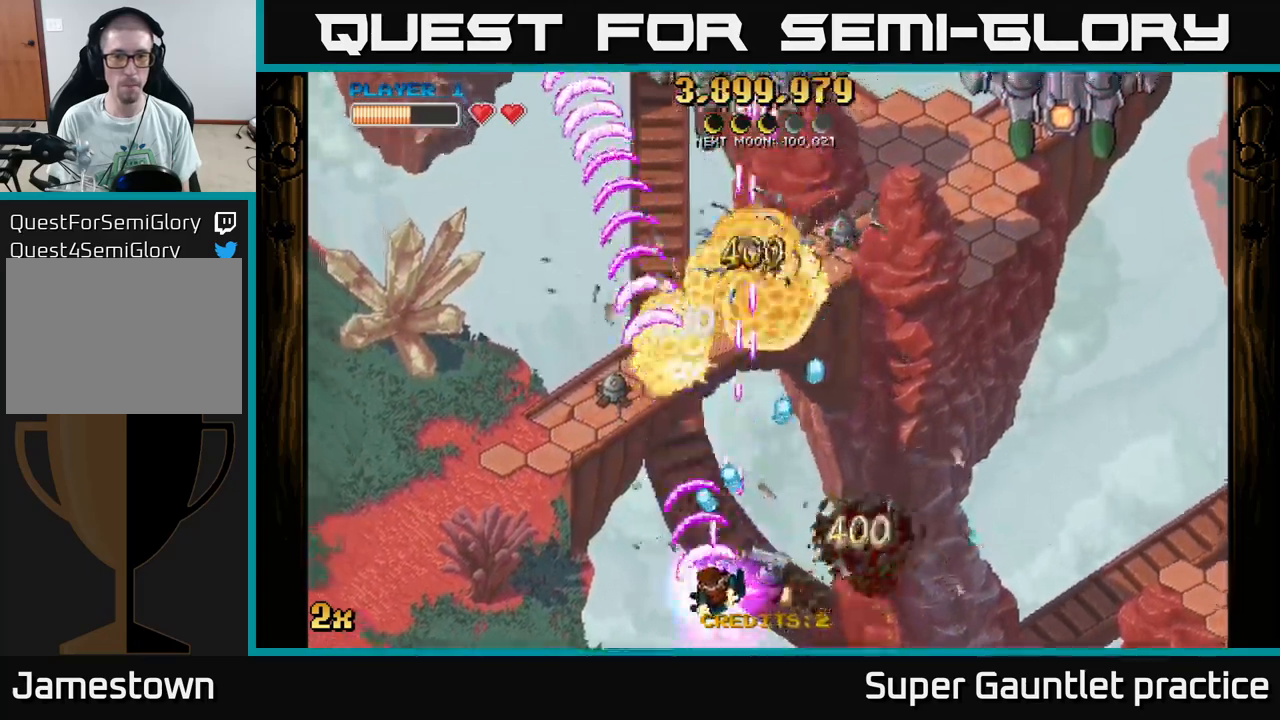
{"buttons": ["A"], "left_stick": "up-right", "events": [[183, "left_stick", "up-left"], [383, "X", "down"], [383, "left_stick", "up-right"], [467, "X", "up"]]}
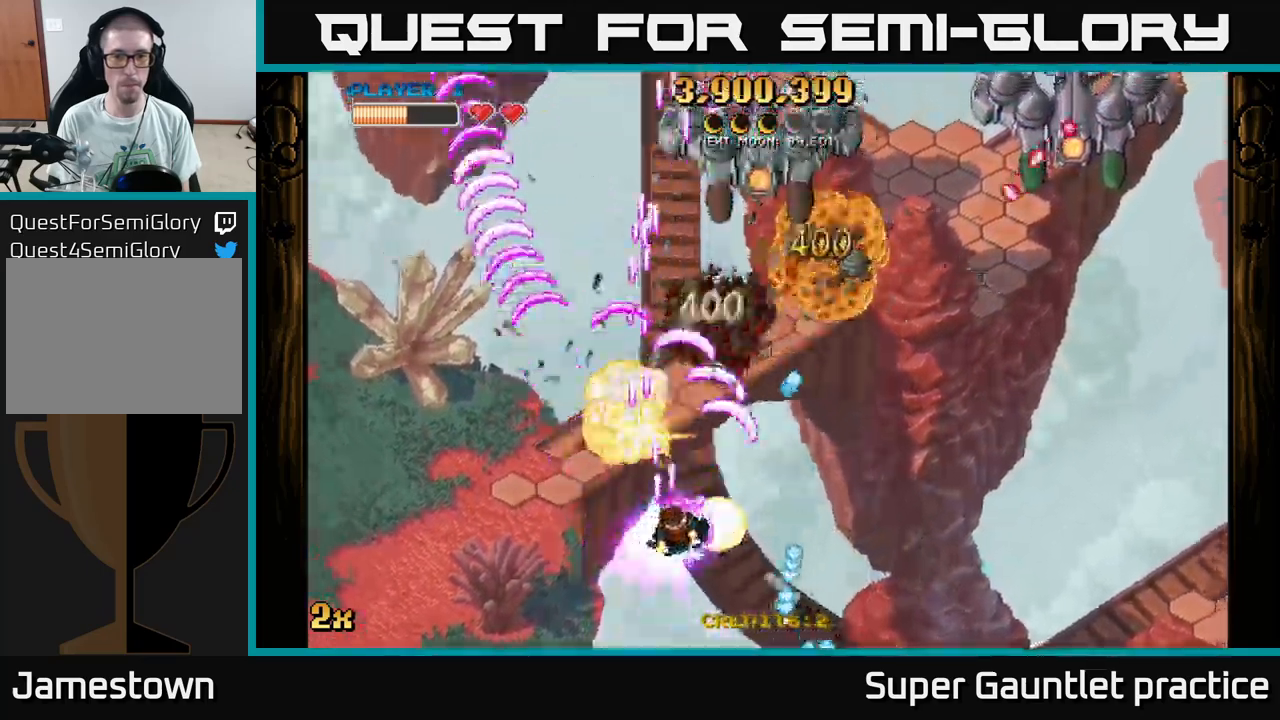
{"buttons": ["A"], "left_stick": "up", "events": [[17, "A", "up"], [33, "left_stick", "up-left"], [50, "A", "down"], [100, "left_stick", "down-left"], [467, "left_stick", "up"]]}
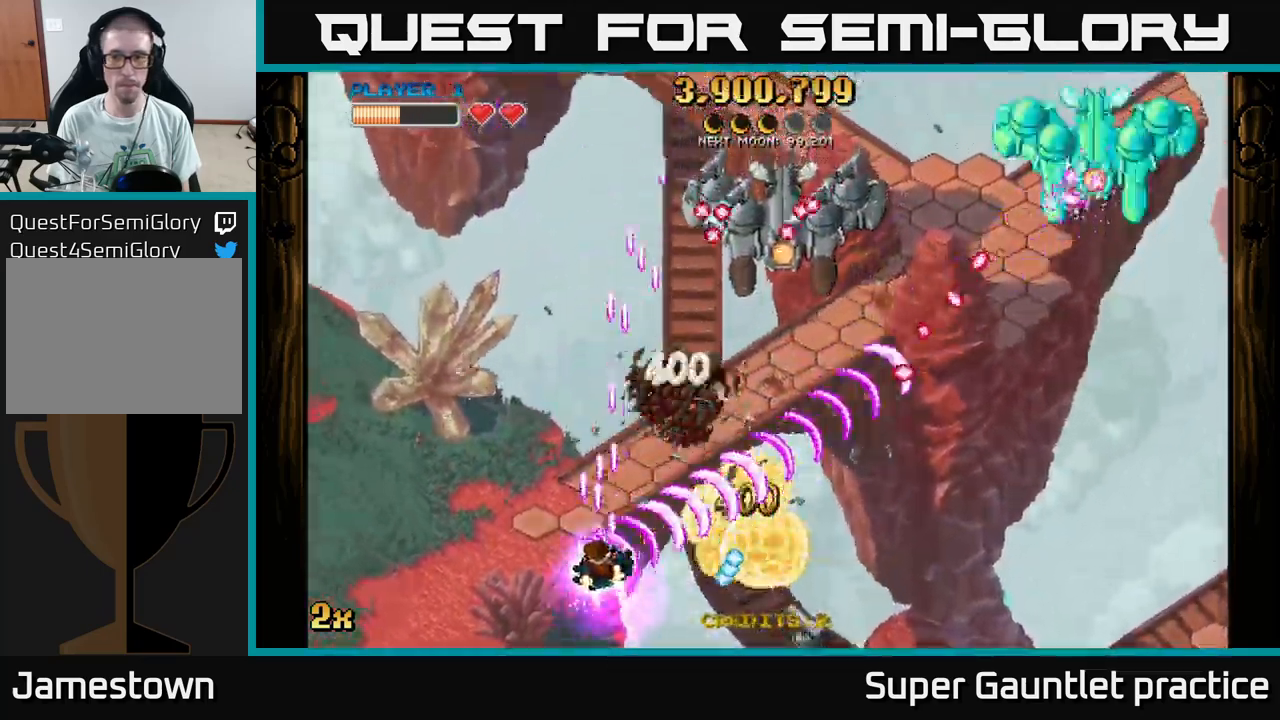
{"buttons": ["A"], "left_stick": "down-right", "events": [[17, "left_stick", "up-right"], [67, "X", "down"], [150, "left_stick", "up"], [183, "X", "up"], [333, "left_stick", "down-right"]]}
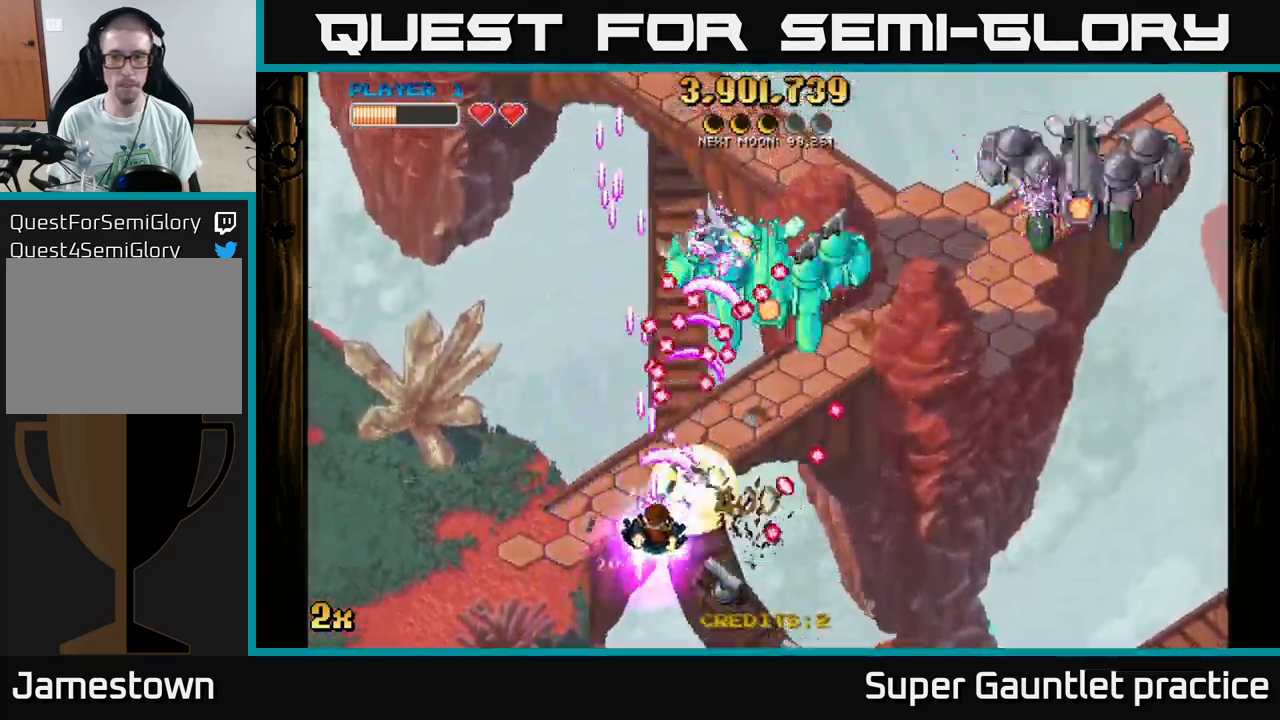
{"buttons": ["A"], "left_stick": "right", "events": [[33, "left_stick", "up-right"], [117, "left_stick", "right"], [217, "left_stick", "up-right"], [467, "left_stick", "right"]]}
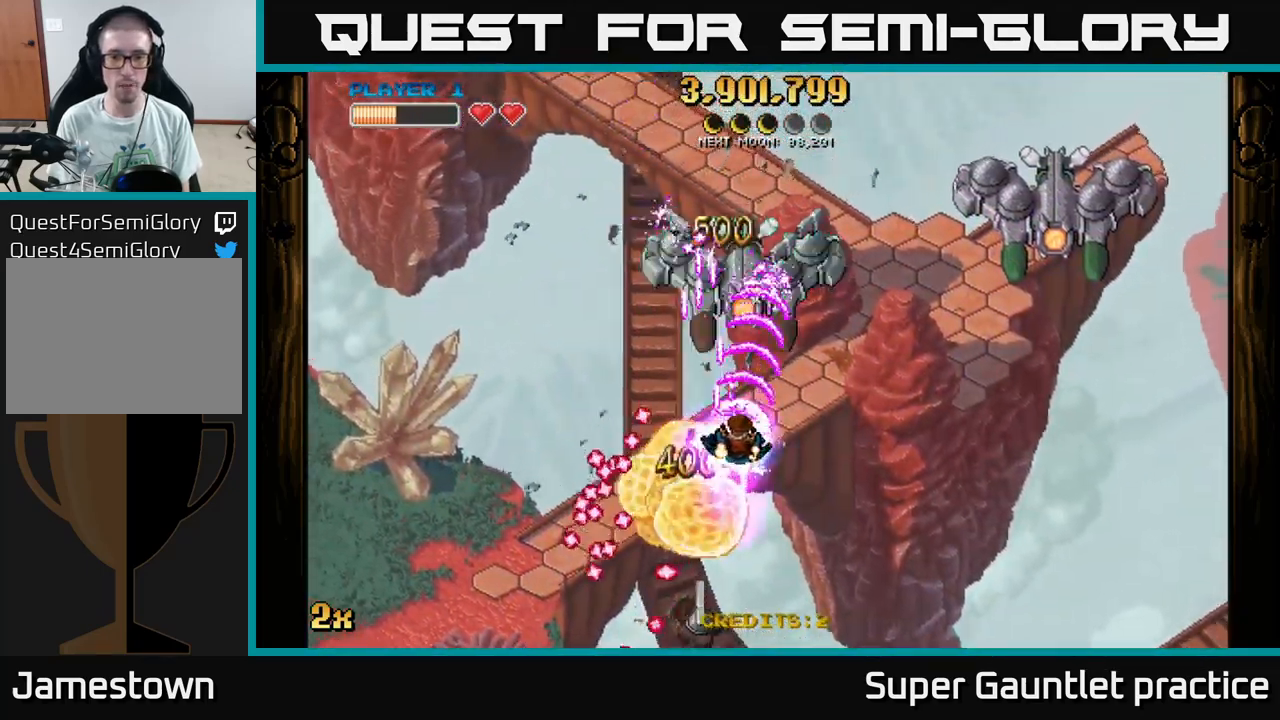
{"buttons": ["A"], "left_stick": "down-left", "events": [[83, "left_stick", "down-right"], [217, "left_stick", "down"], [317, "left_stick", "down-left"]]}
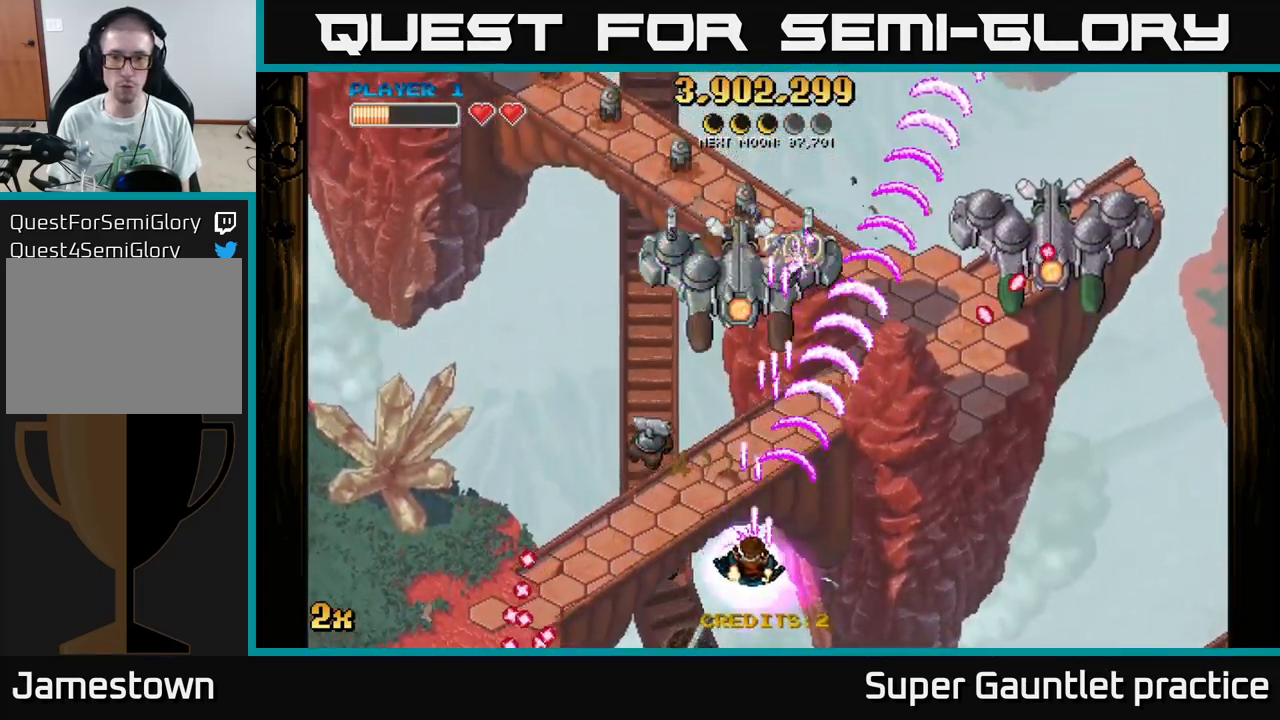
{"buttons": ["A"], "left_stick": "up-left", "events": [[417, "left_stick", "up-left"]]}
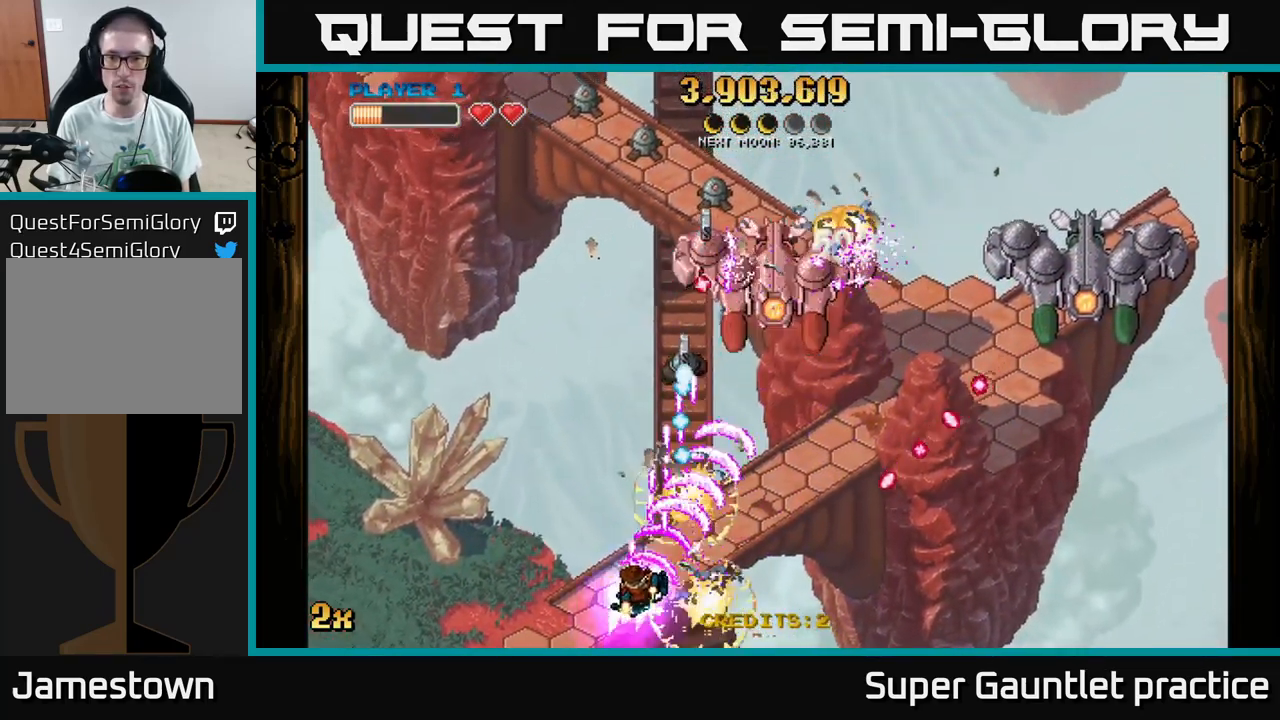
{"buttons": ["A"], "left_stick": "down-left", "events": [[317, "left_stick", "up-right"], [400, "left_stick", "down-right"], [483, "left_stick", "down-left"]]}
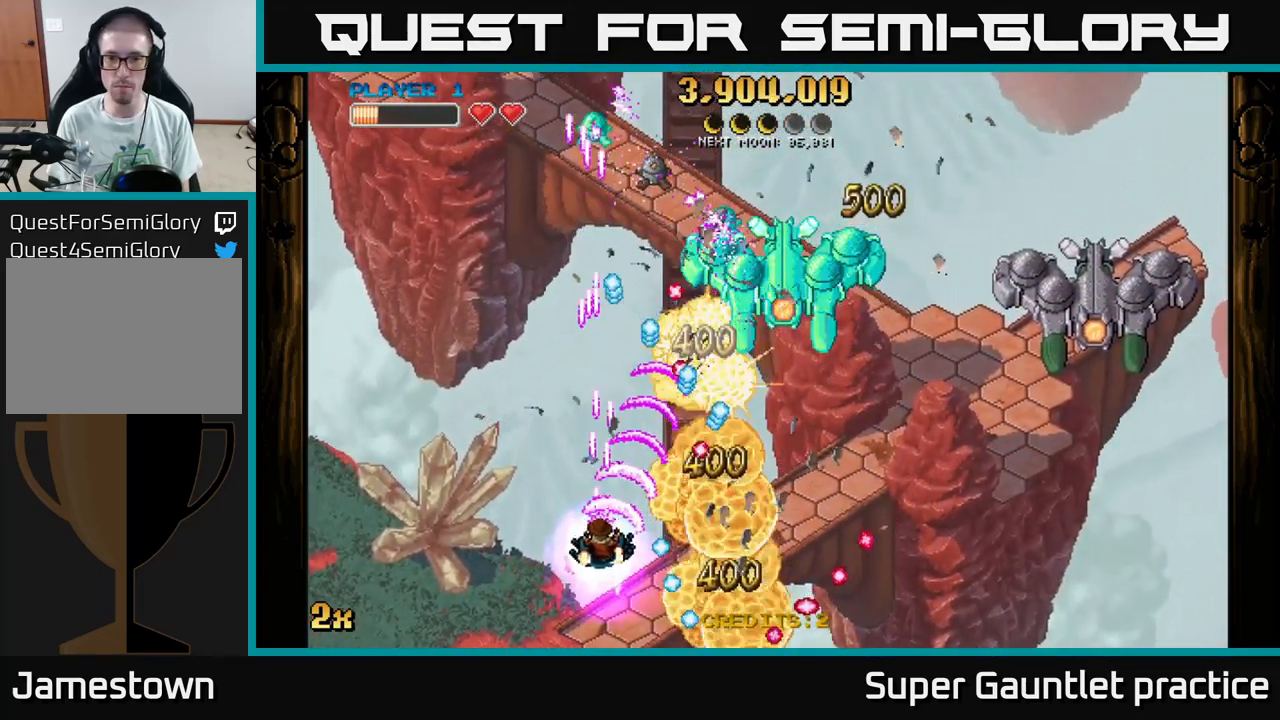
{"buttons": ["A"], "left_stick": "up", "events": [[233, "left_stick", "up-left"], [434, "left_stick", "up"]]}
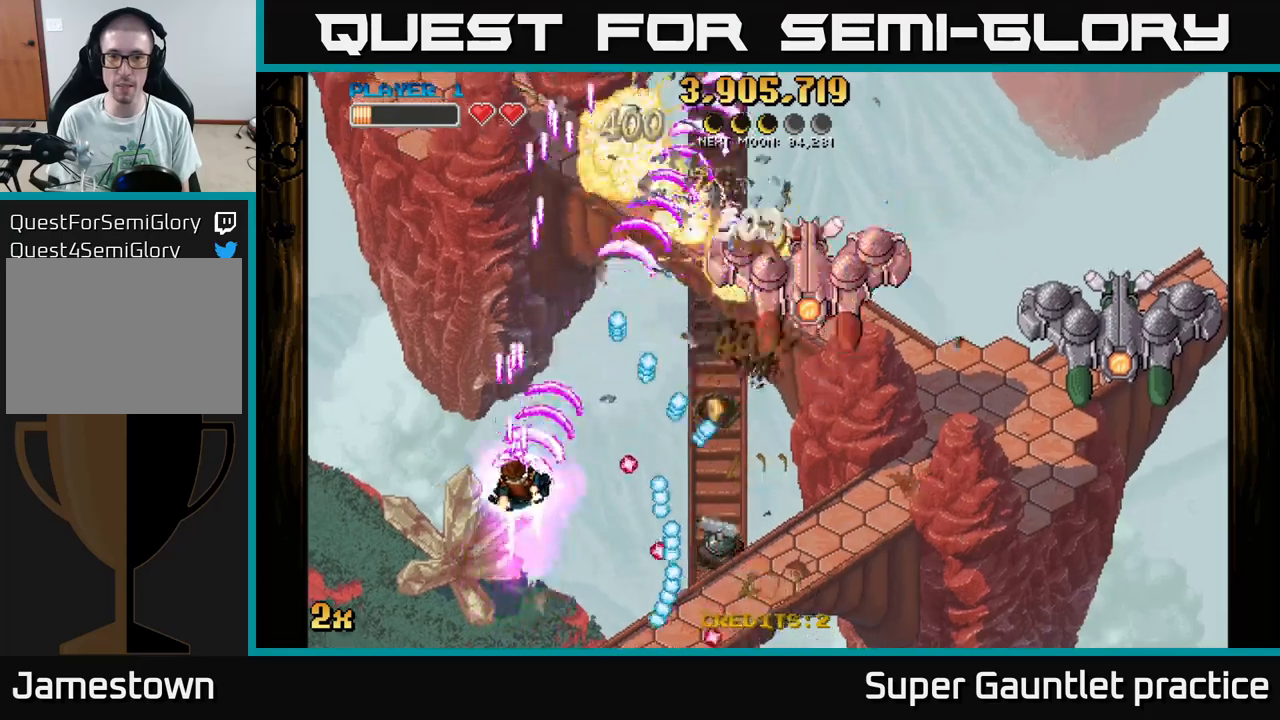
{"buttons": ["A"], "left_stick": "up", "events": [[100, "left_stick", "up-left"], [334, "left_stick", "right"], [350, "X", "down"], [434, "X", "up"], [500, "left_stick", "up"]]}
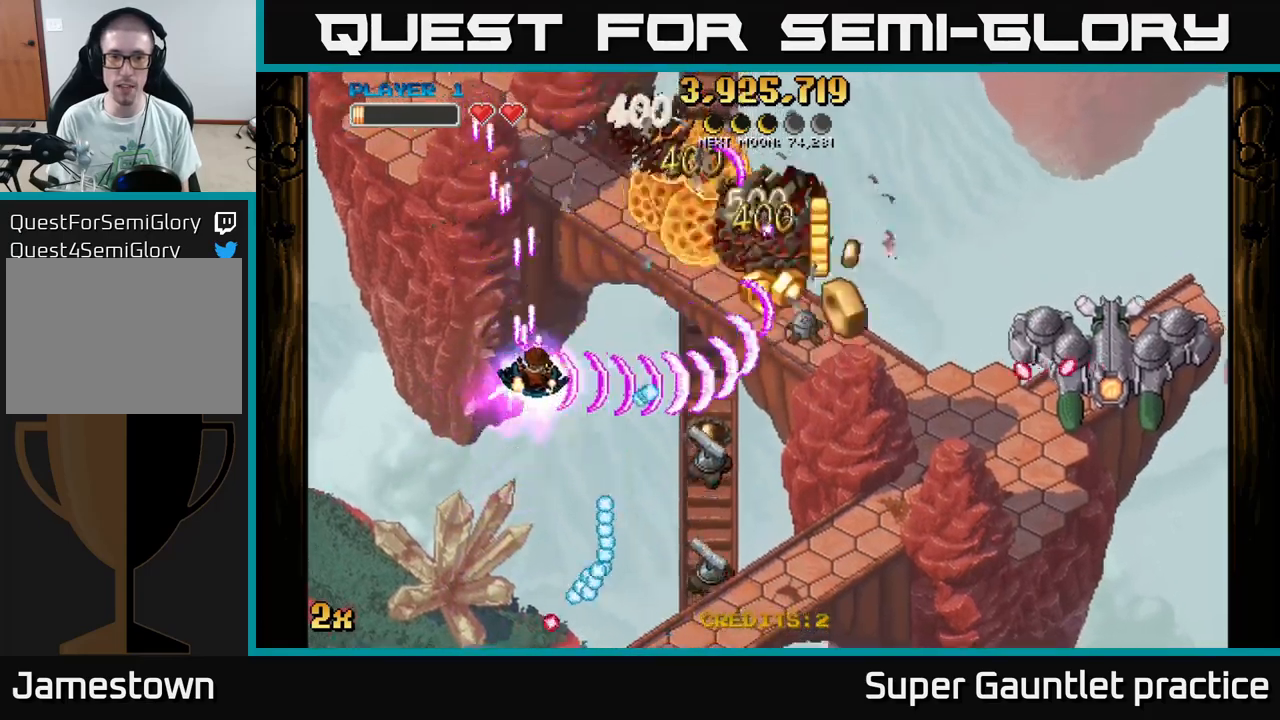
{"buttons": ["A"], "left_stick": "down-right", "events": [[234, "left_stick", "right"], [334, "left_stick", "down"], [434, "left_stick", "down-right"]]}
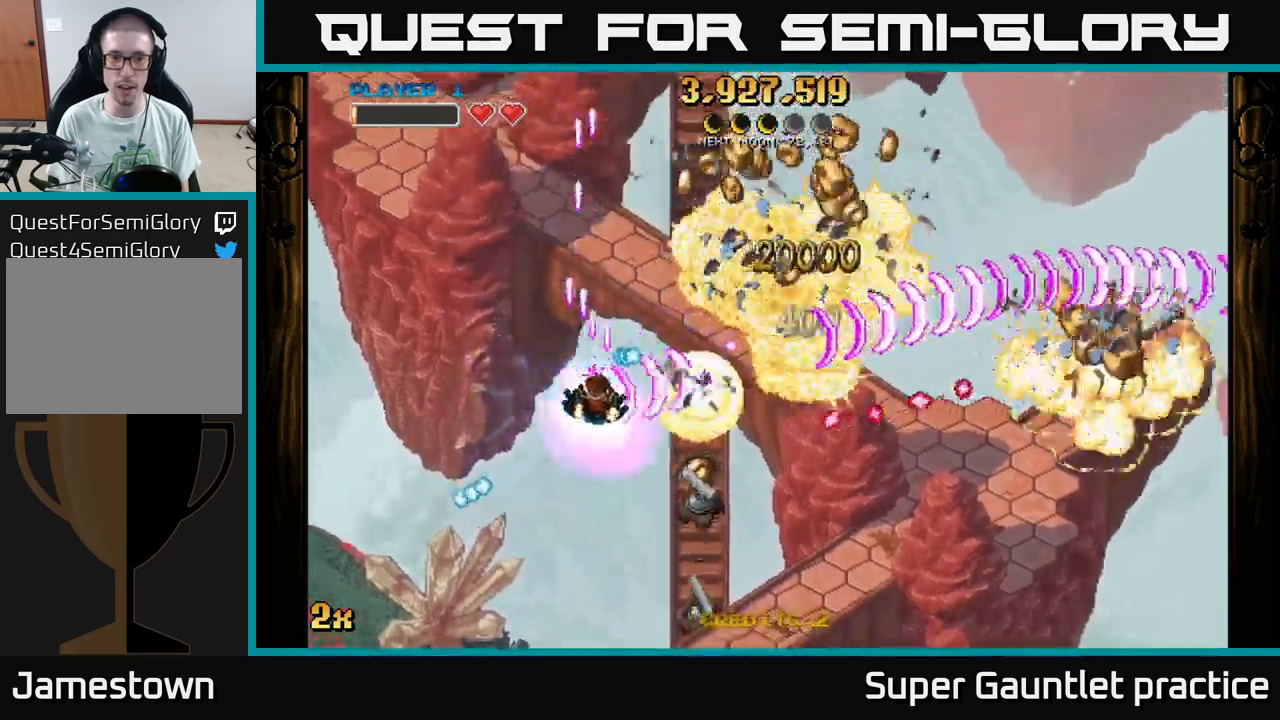
{"buttons": ["A"], "left_stick": "up-right", "events": [[234, "left_stick", "up"], [450, "left_stick", "up-right"]]}
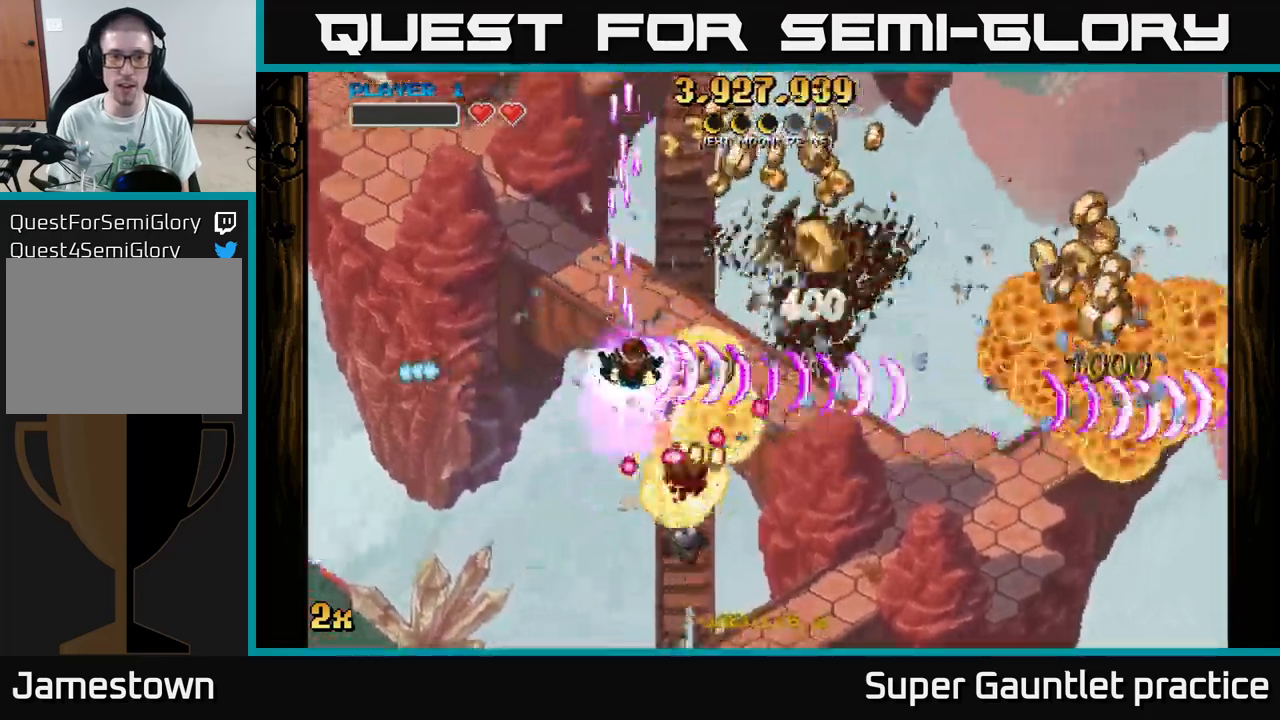
{"buttons": ["A"], "left_stick": "up-left", "events": [[150, "left_stick", "right"], [450, "left_stick", "up-left"]]}
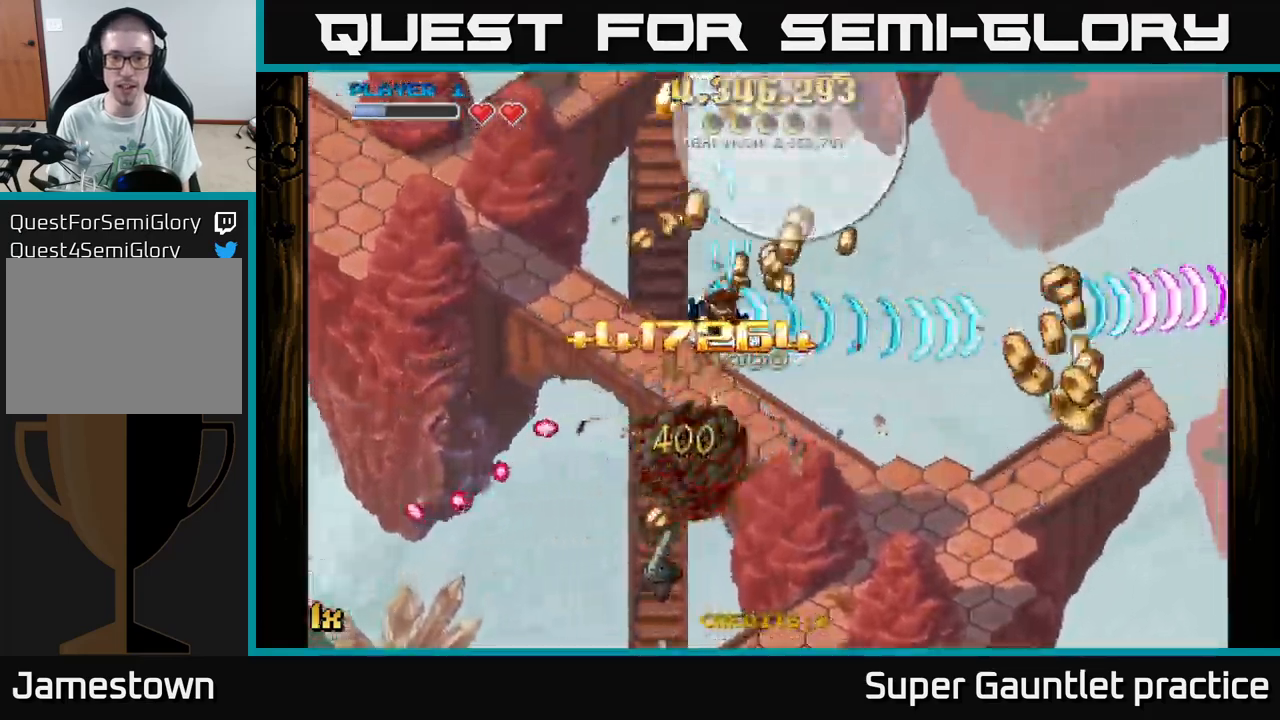
{"buttons": ["A"], "left_stick": "down", "events": [[84, "left_stick", "down-right"], [367, "left_stick", "down"]]}
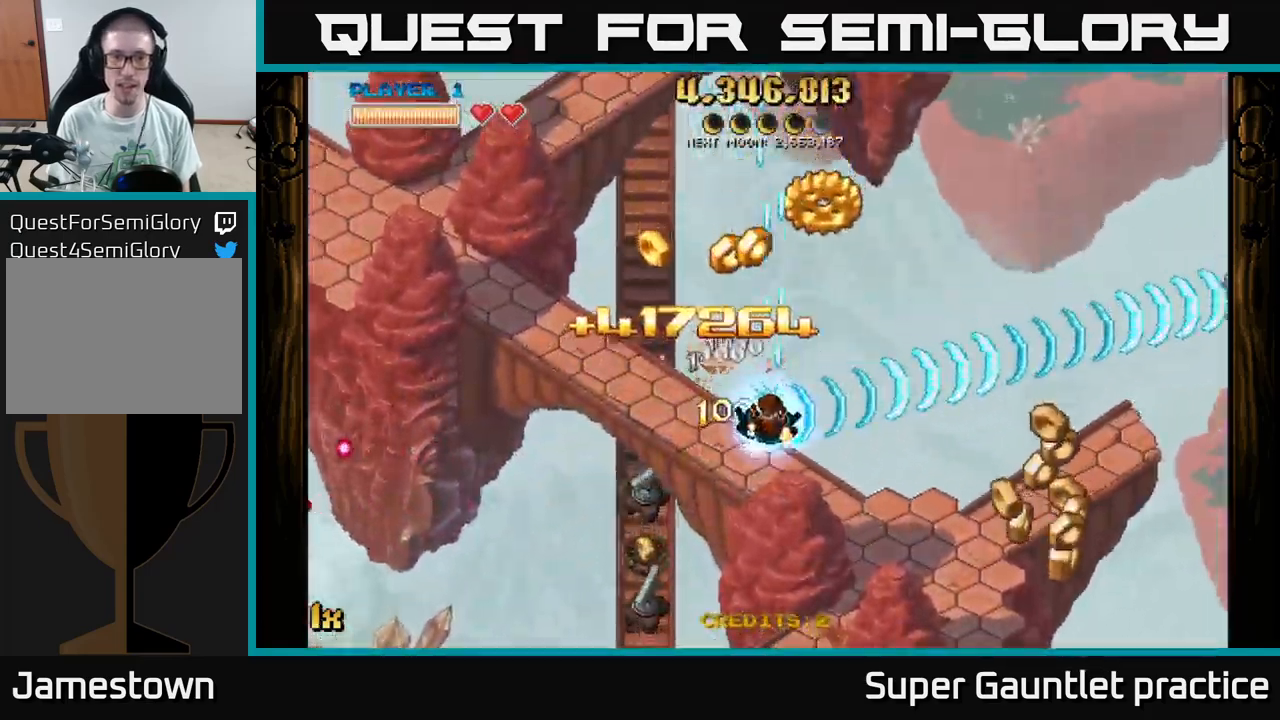
{"buttons": ["A"], "left_stick": "right", "events": [[67, "left_stick", "left"], [250, "left_stick", "up"], [284, "L1", "down"], [284, "R3", "down"], [317, "left_stick", "right"], [350, "R3", "up"], [417, "L1", "up"]]}
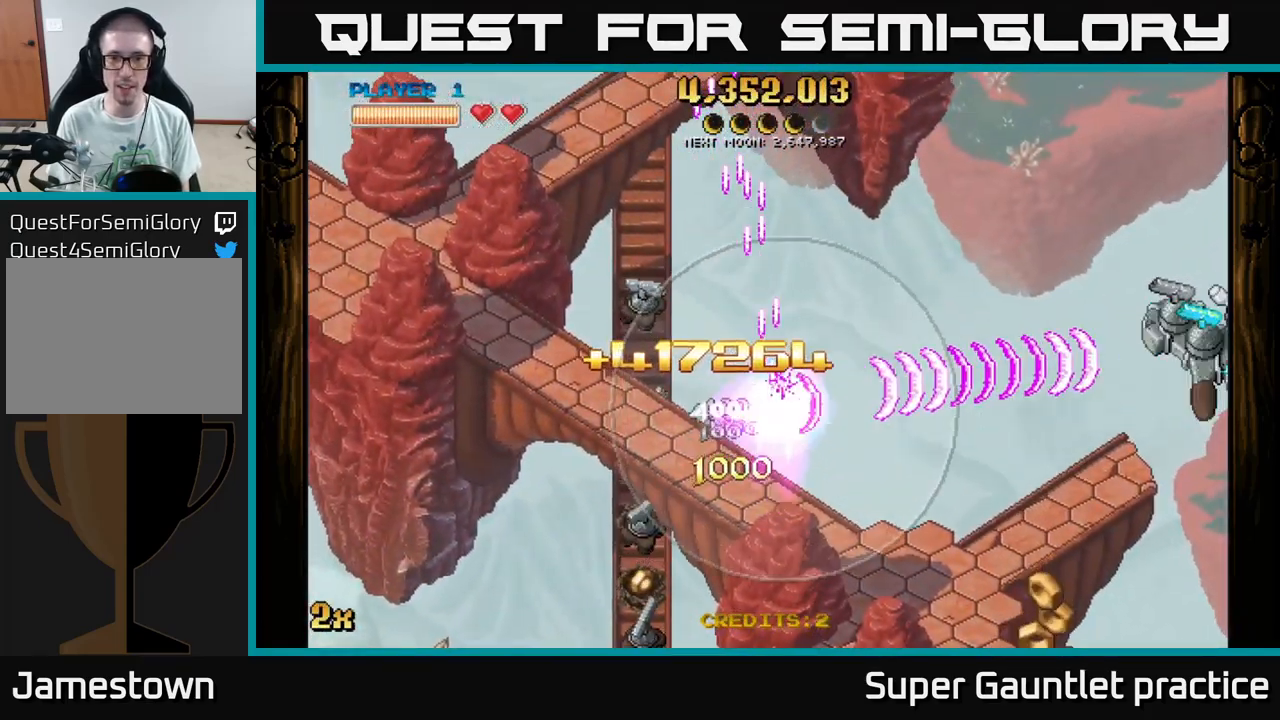
{"buttons": ["A"], "left_stick": "up-left", "events": [[84, "left_stick", "down-left"], [250, "left_stick", "left"], [350, "left_stick", "up-left"]]}
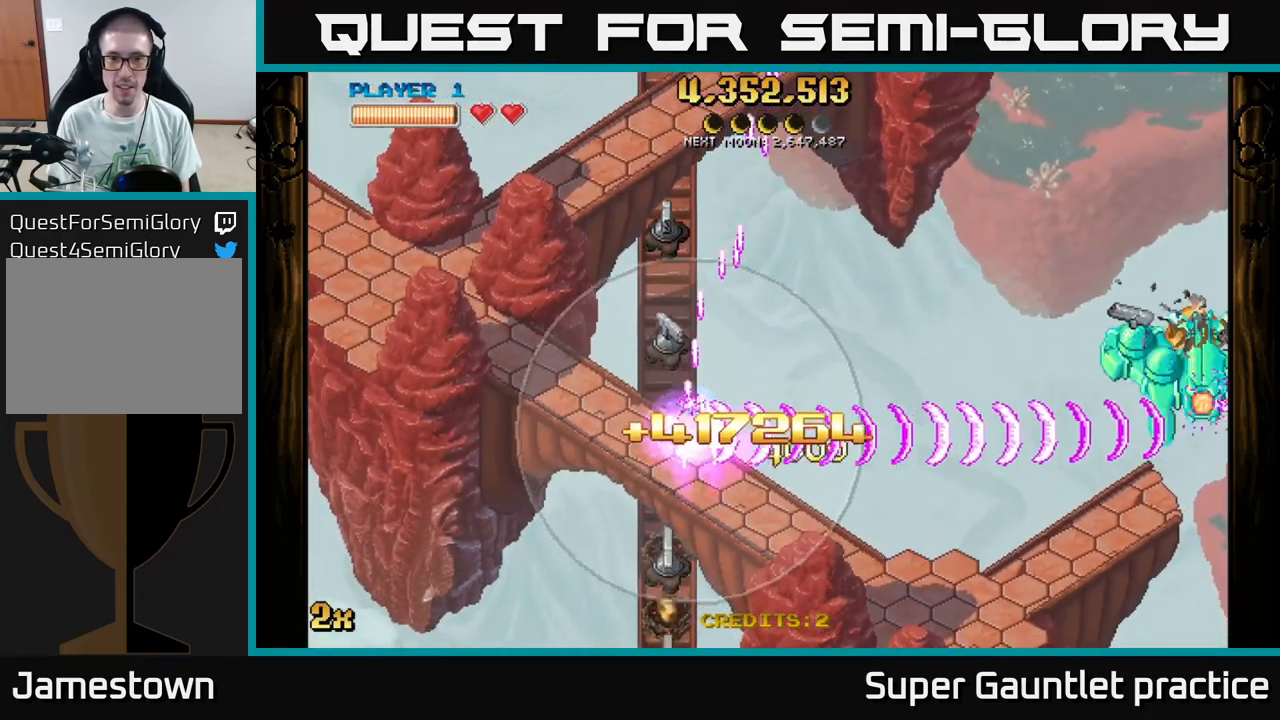
{"buttons": ["A"], "left_stick": "down", "events": [[34, "X", "down"], [34, "left_stick", "up"], [134, "X", "up"], [217, "left_stick", "down"]]}
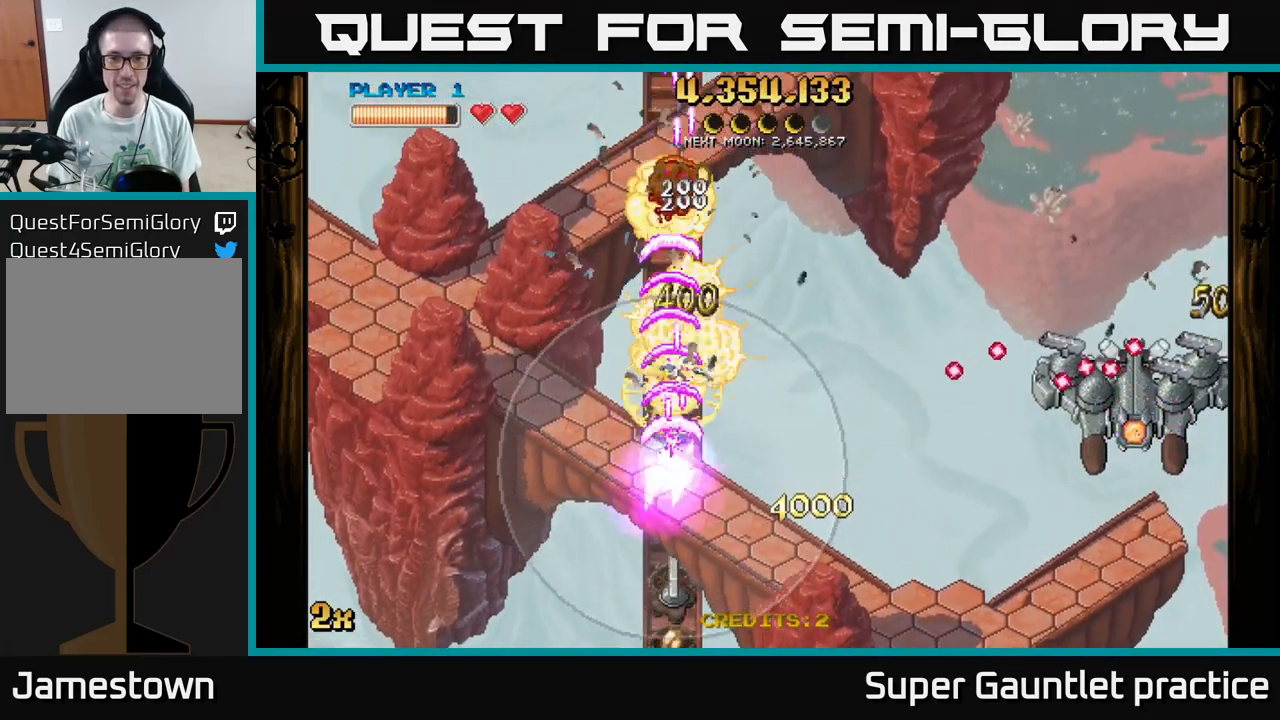
{"buttons": ["A"], "left_stick": "up-right", "events": [[500, "left_stick", "up-right"]]}
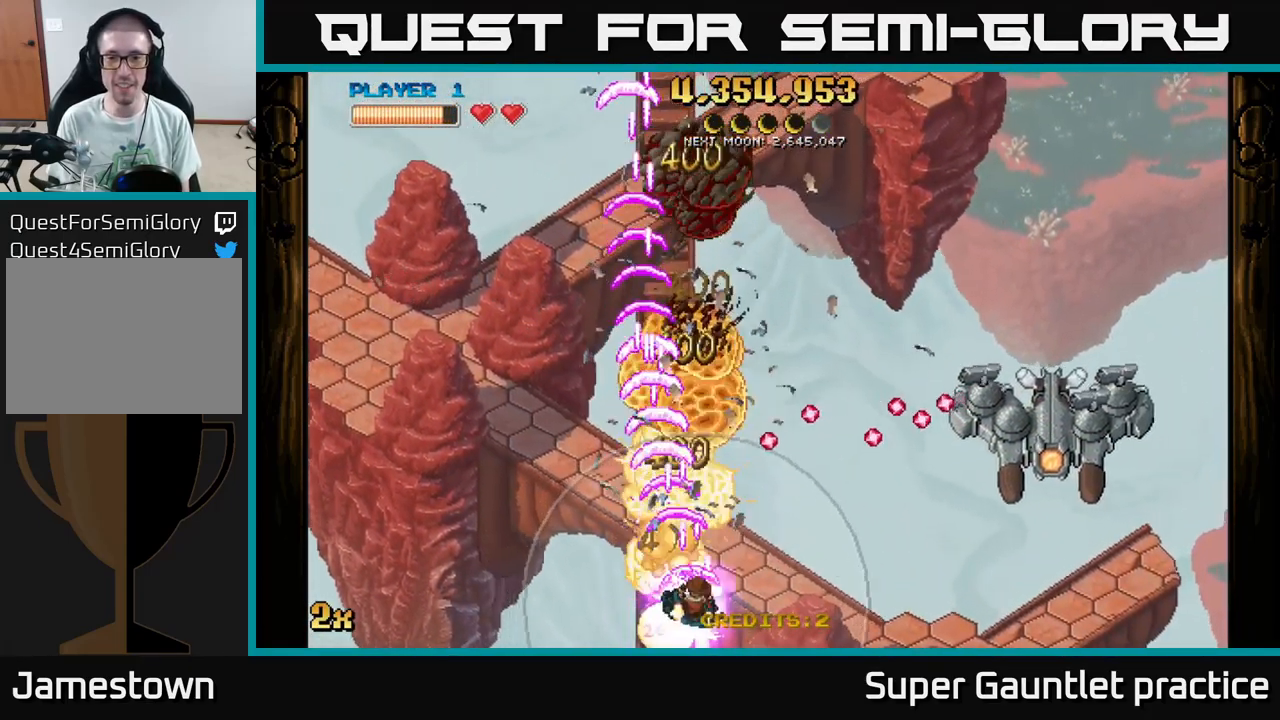
{"buttons": ["A"], "left_stick": "down-right", "events": [[17, "X", "down"], [150, "X", "up"], [234, "left_stick", "right"], [450, "left_stick", "down-right"]]}
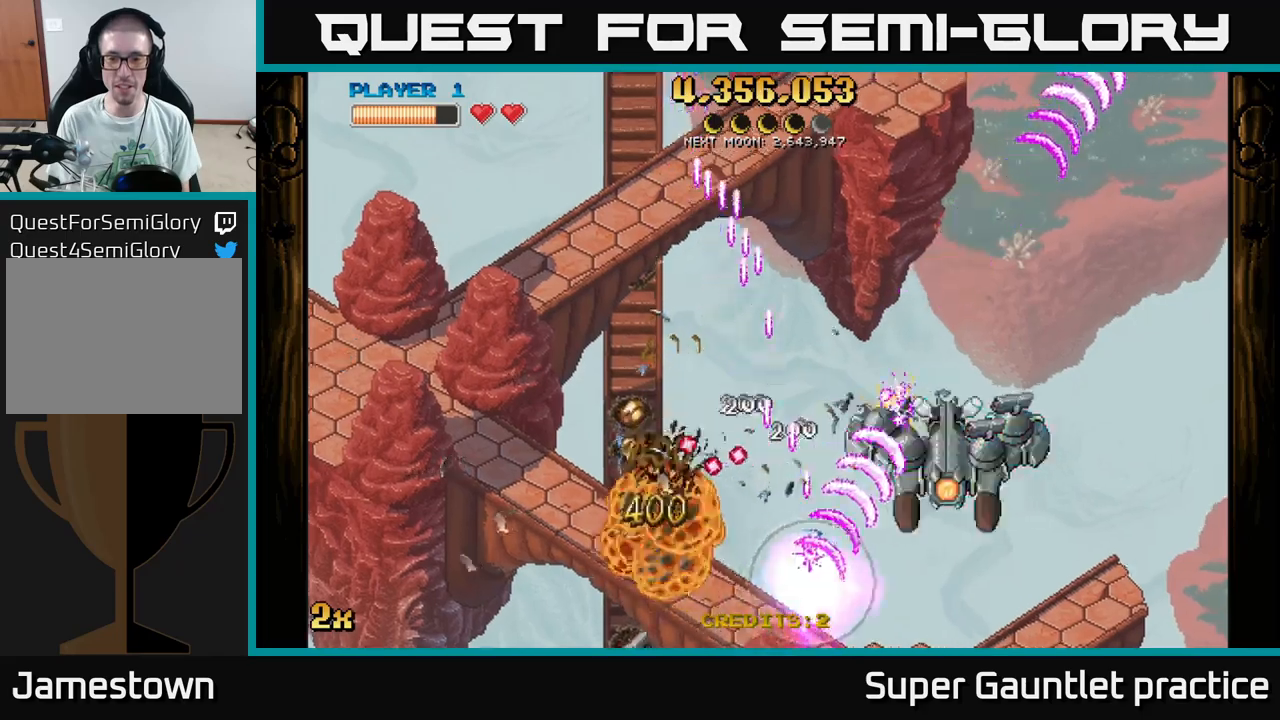
{"buttons": ["A", "X"], "left_stick": "up", "events": [[416, "left_stick", "up-right"], [466, "X", "down"], [466, "left_stick", "up"]]}
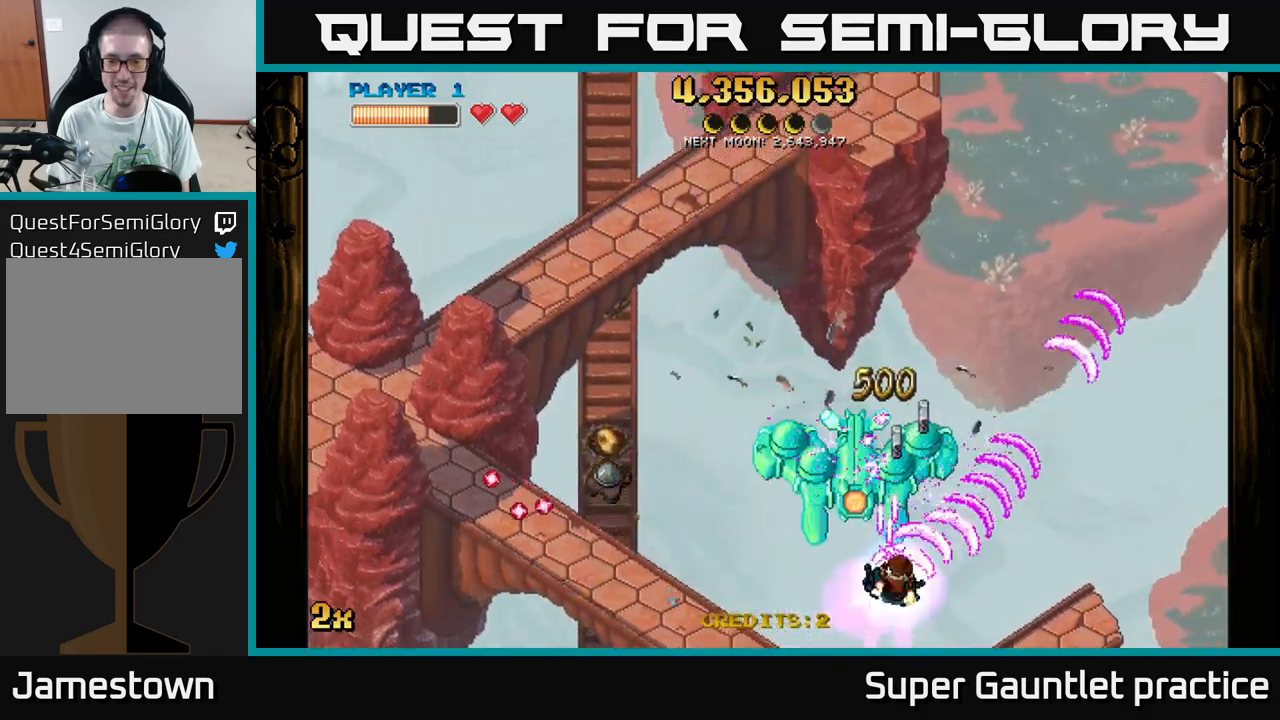
{"buttons": ["A"], "left_stick": "left", "events": [[83, "X", "up"], [116, "left_stick", "down"], [300, "left_stick", "down-right"], [433, "left_stick", "left"]]}
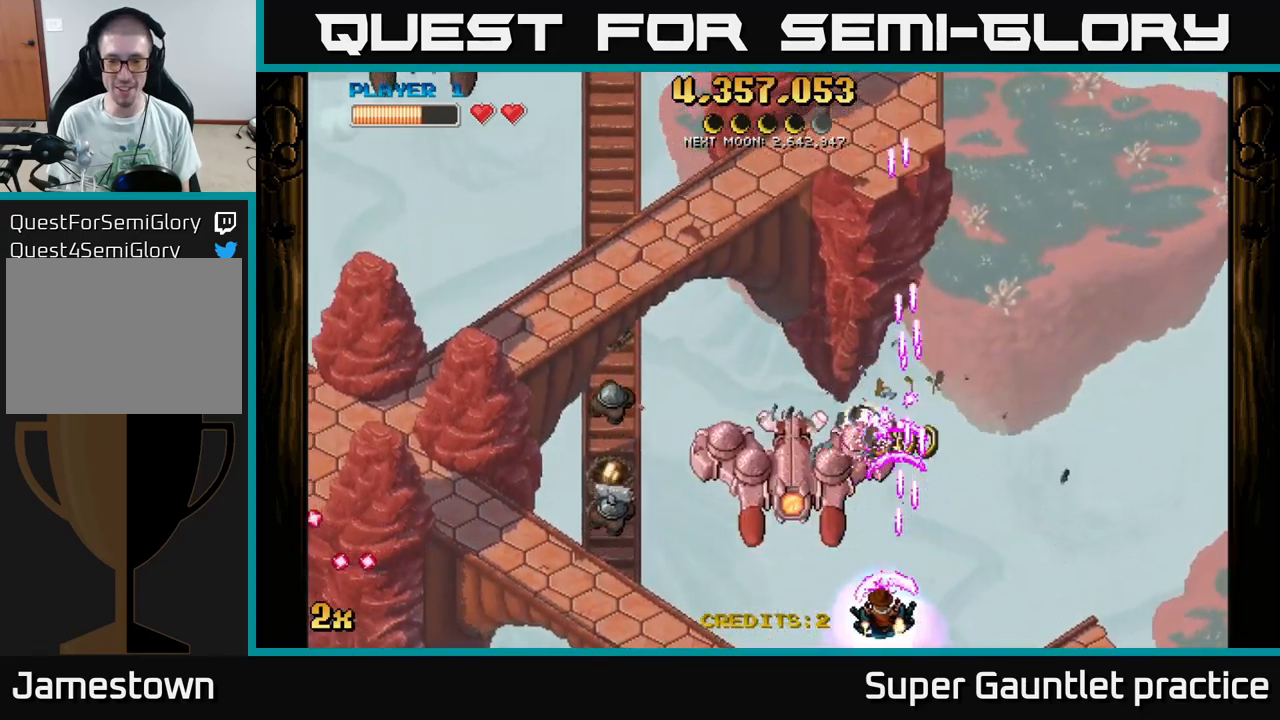
{"buttons": ["A"], "left_stick": "down-left", "events": [[433, "left_stick", "down-left"]]}
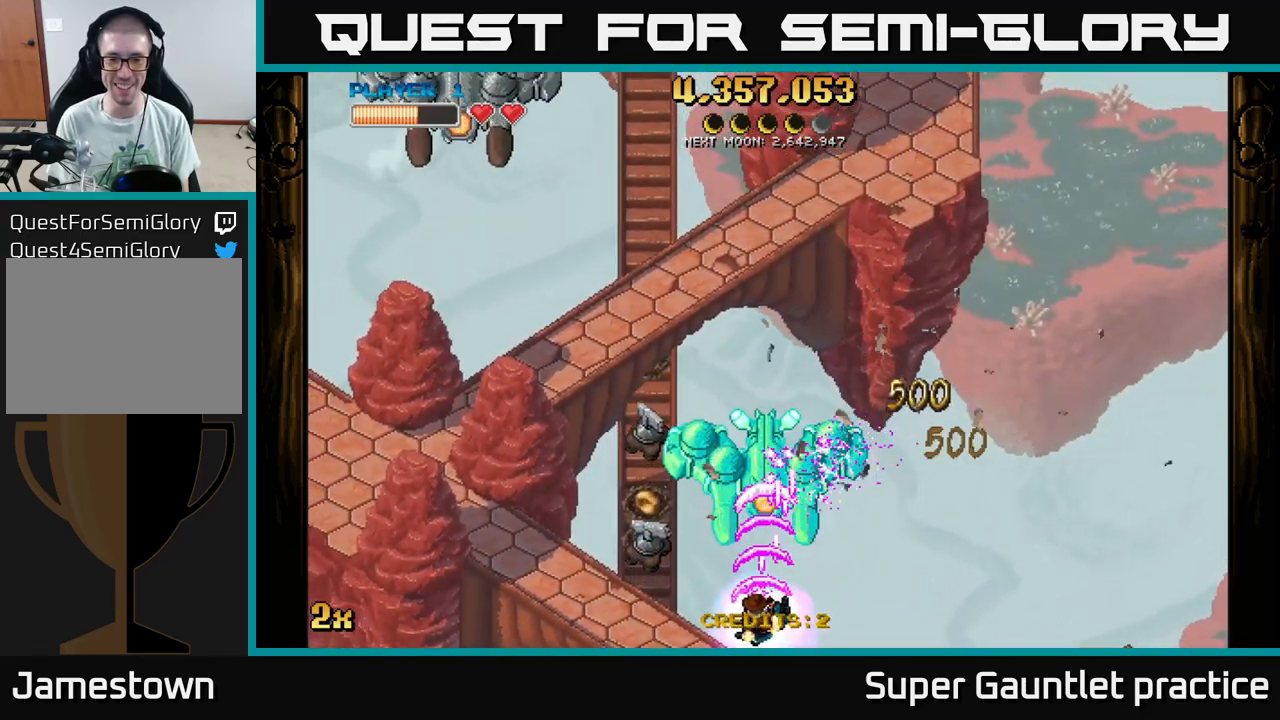
{"buttons": ["A"], "left_stick": "right", "events": [[450, "left_stick", "right"]]}